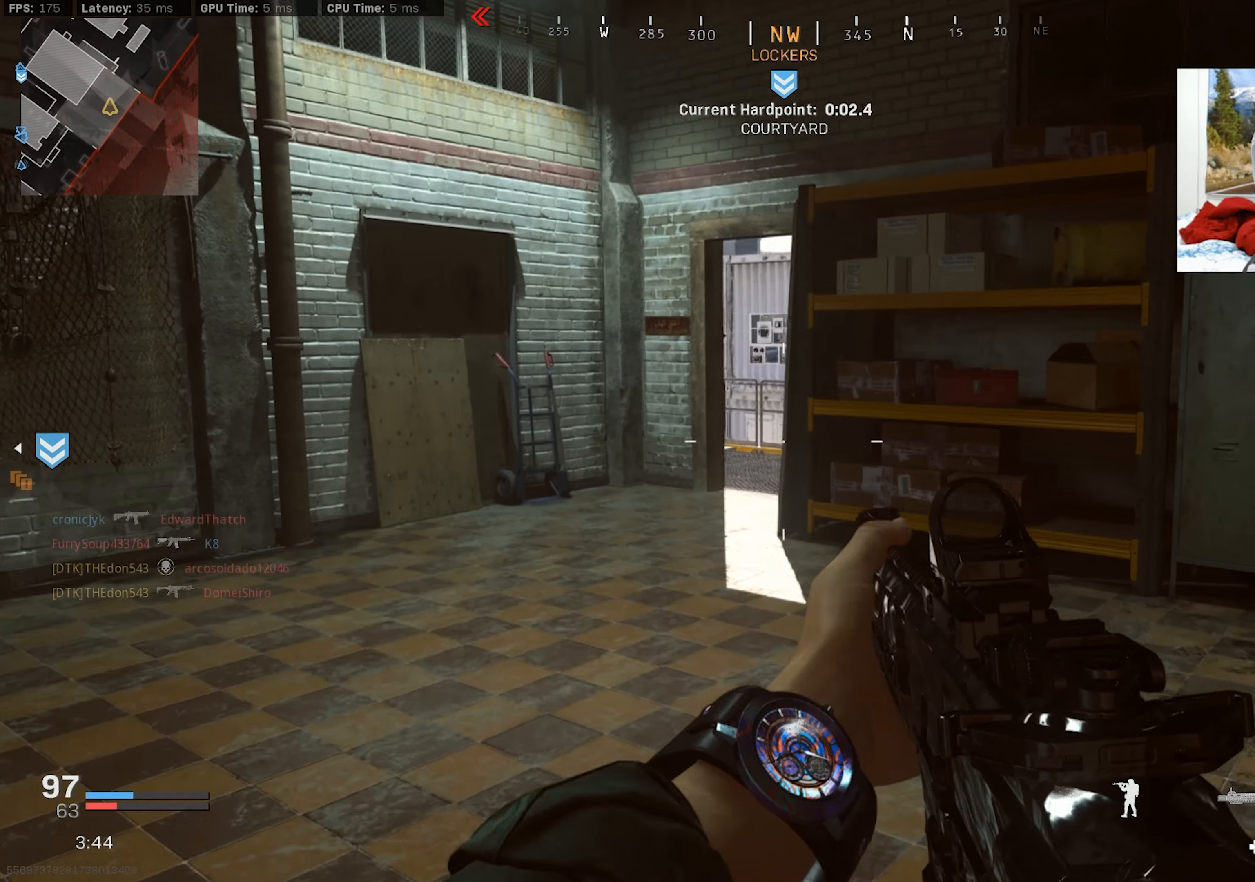
Gameplay with a controller (PlayStation layout); each line is a JSON object with the inputs held at the frame after it. "events" lists button and stick changes between this image and that frame as [ms after this image, input, new state], when the widget could be followed in between. Not read: TOUCHPAD.
{"buttons": [], "left_stick": "up-left", "right_stick": "center", "events": []}
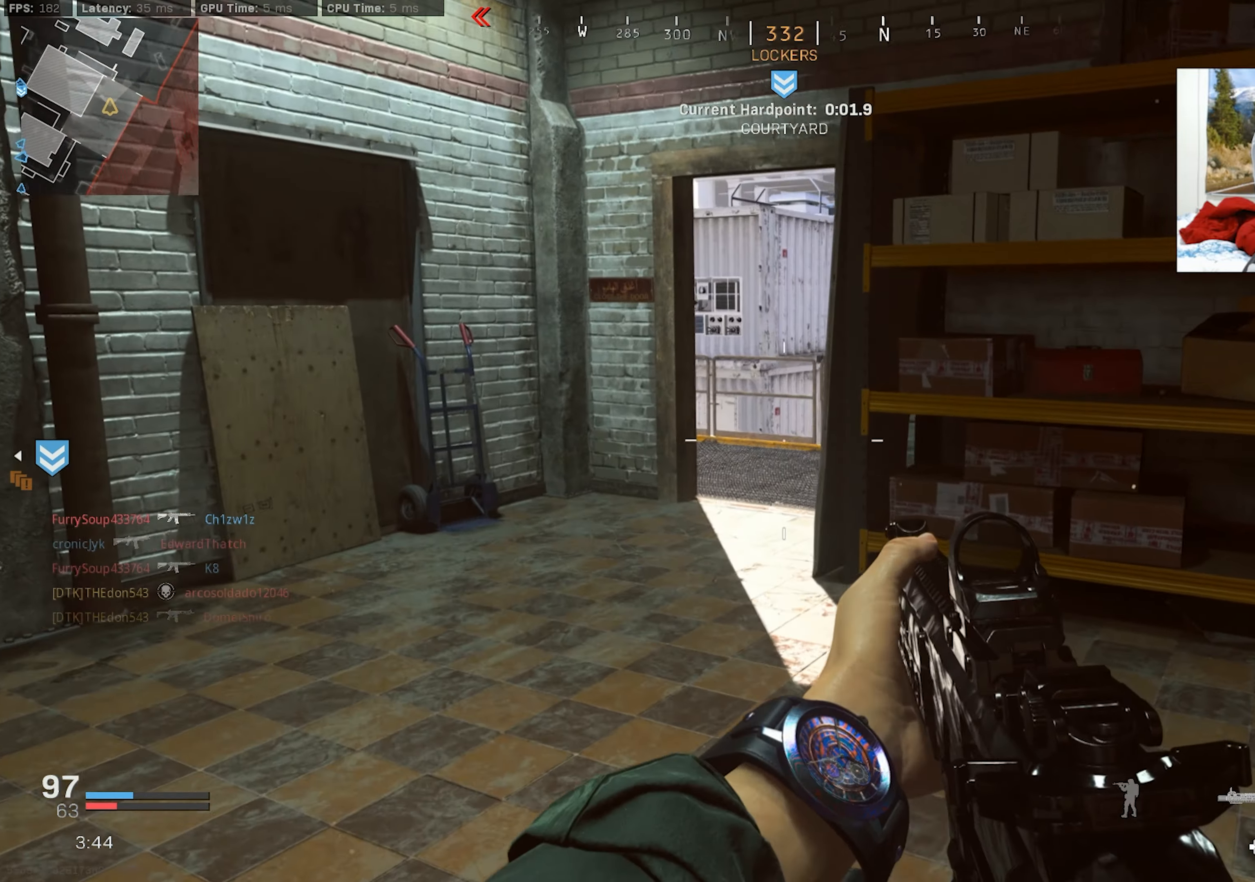
{"buttons": [], "left_stick": "up-left", "right_stick": "center", "events": [[50, "left_stick", "left"], [183, "right_stick", "right"], [267, "left_stick", "up-left"], [283, "right_stick", "center"]]}
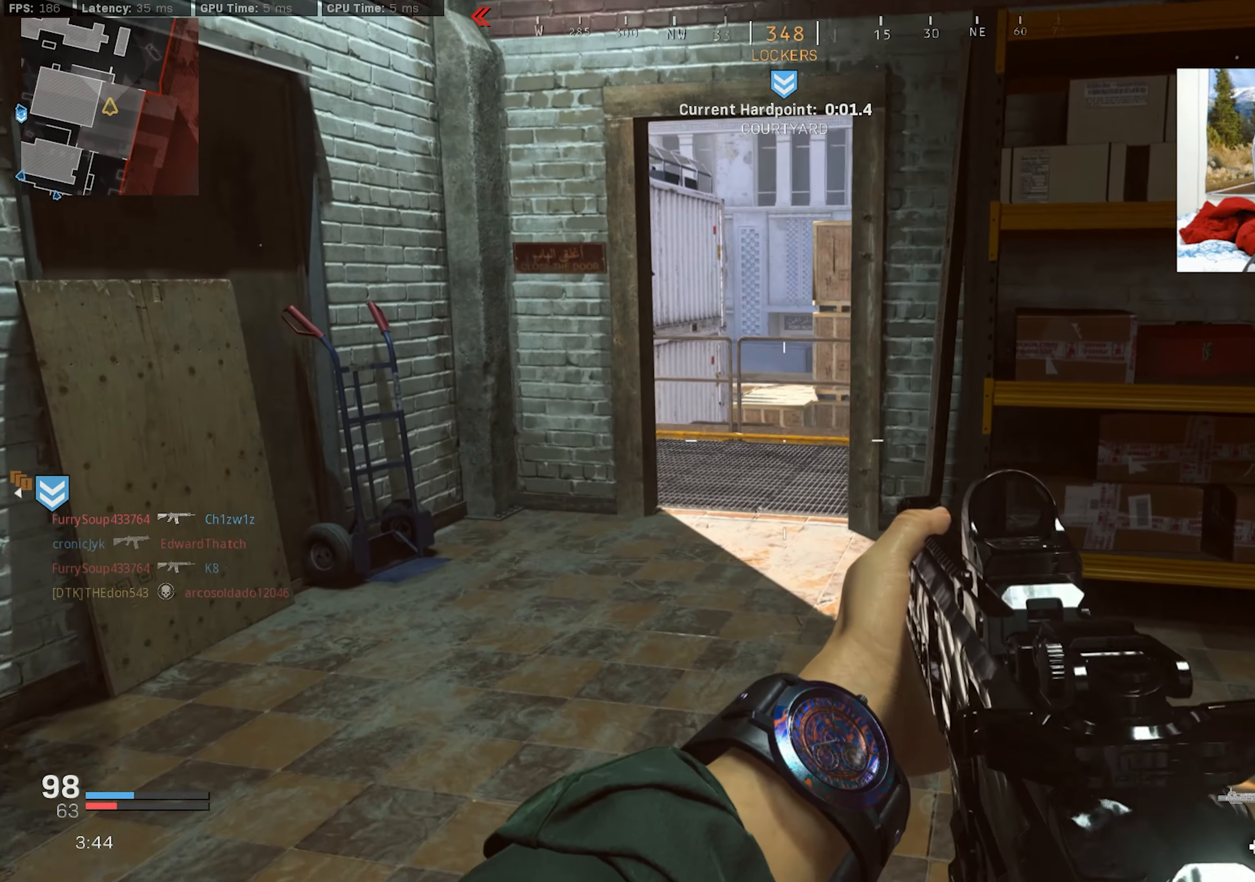
{"buttons": [], "left_stick": "up", "right_stick": "center", "events": [[350, "left_stick", "up"], [400, "right_stick", "down"], [500, "right_stick", "center"]]}
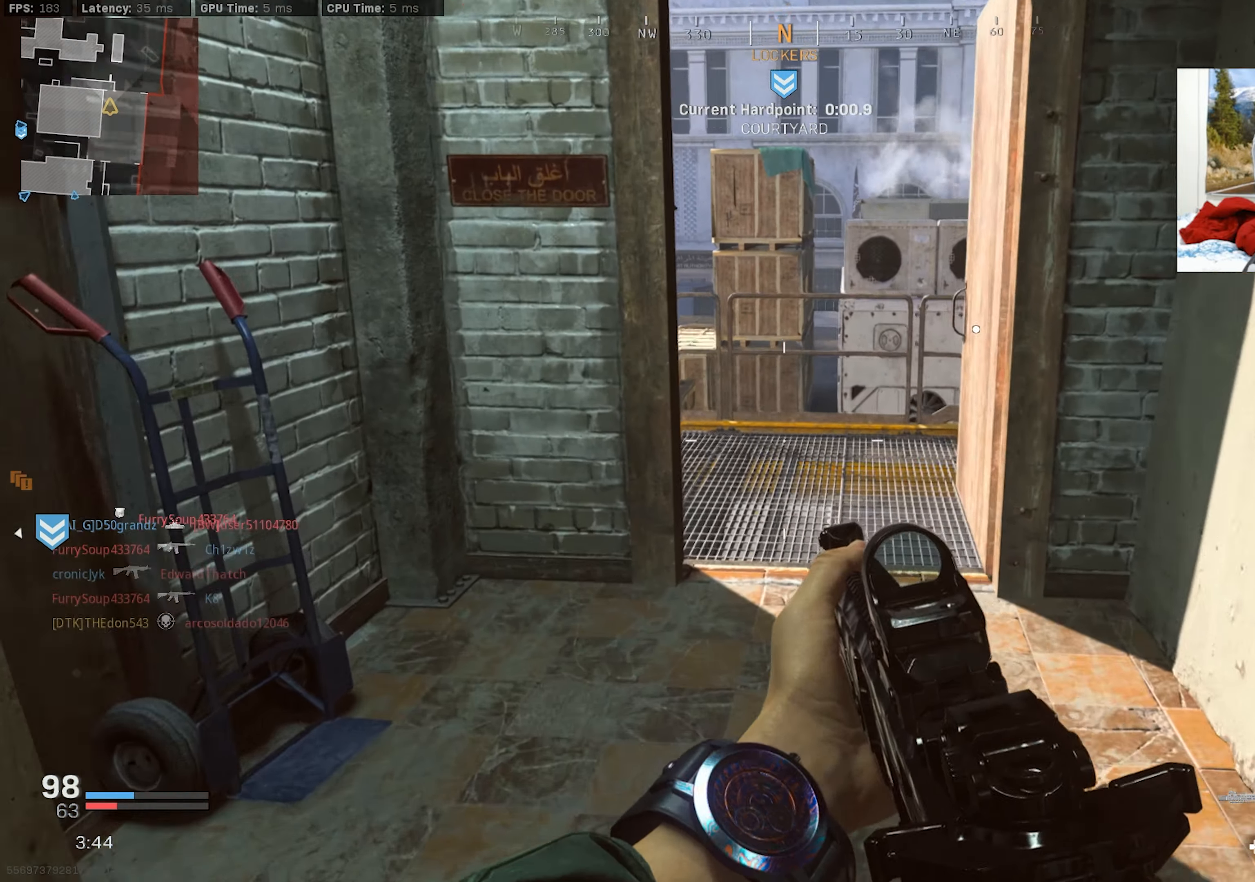
{"buttons": [], "left_stick": "right", "right_stick": "left", "events": [[83, "right_stick", "down"], [167, "L3", "down"], [167, "right_stick", "center"], [267, "L3", "up"], [317, "left_stick", "up-right"], [333, "right_stick", "down-left"], [467, "left_stick", "right"], [483, "right_stick", "left"]]}
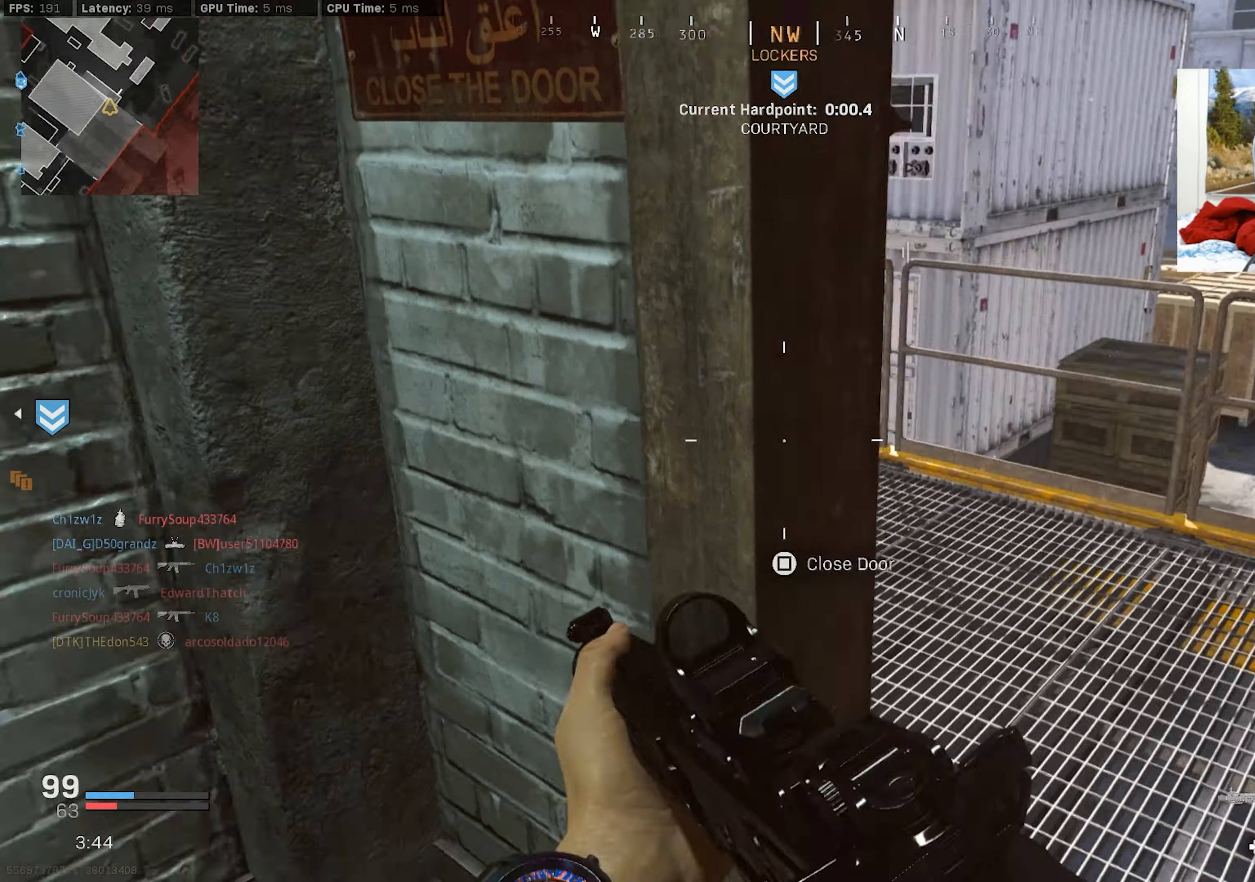
{"buttons": [], "left_stick": "down-left", "right_stick": "center", "events": [[67, "left_stick", "up-right"], [383, "left_stick", "down-right"], [450, "right_stick", "center"], [500, "left_stick", "down-left"]]}
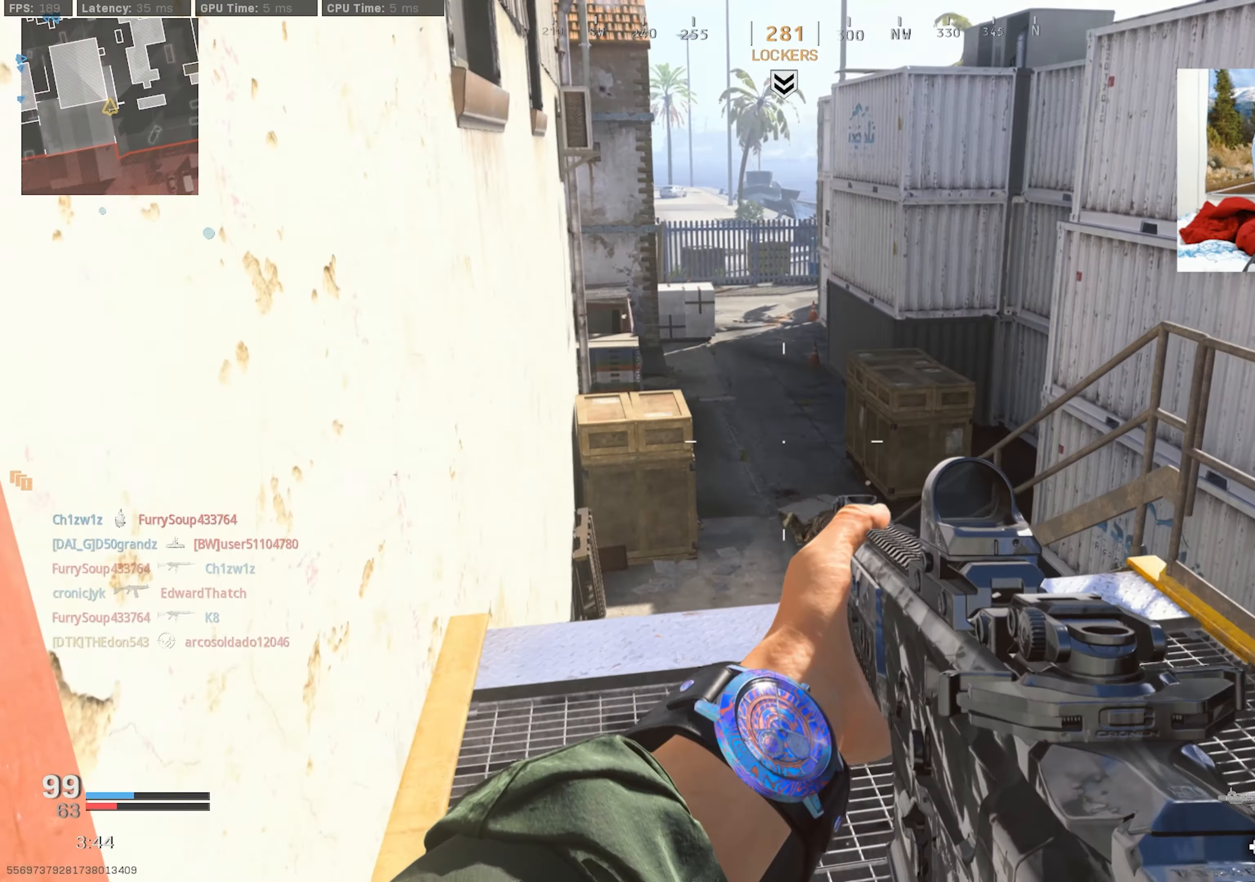
{"buttons": [], "left_stick": "down-left", "right_stick": "right", "events": [[83, "left_stick", "left"], [233, "right_stick", "right"], [350, "left_stick", "down-left"]]}
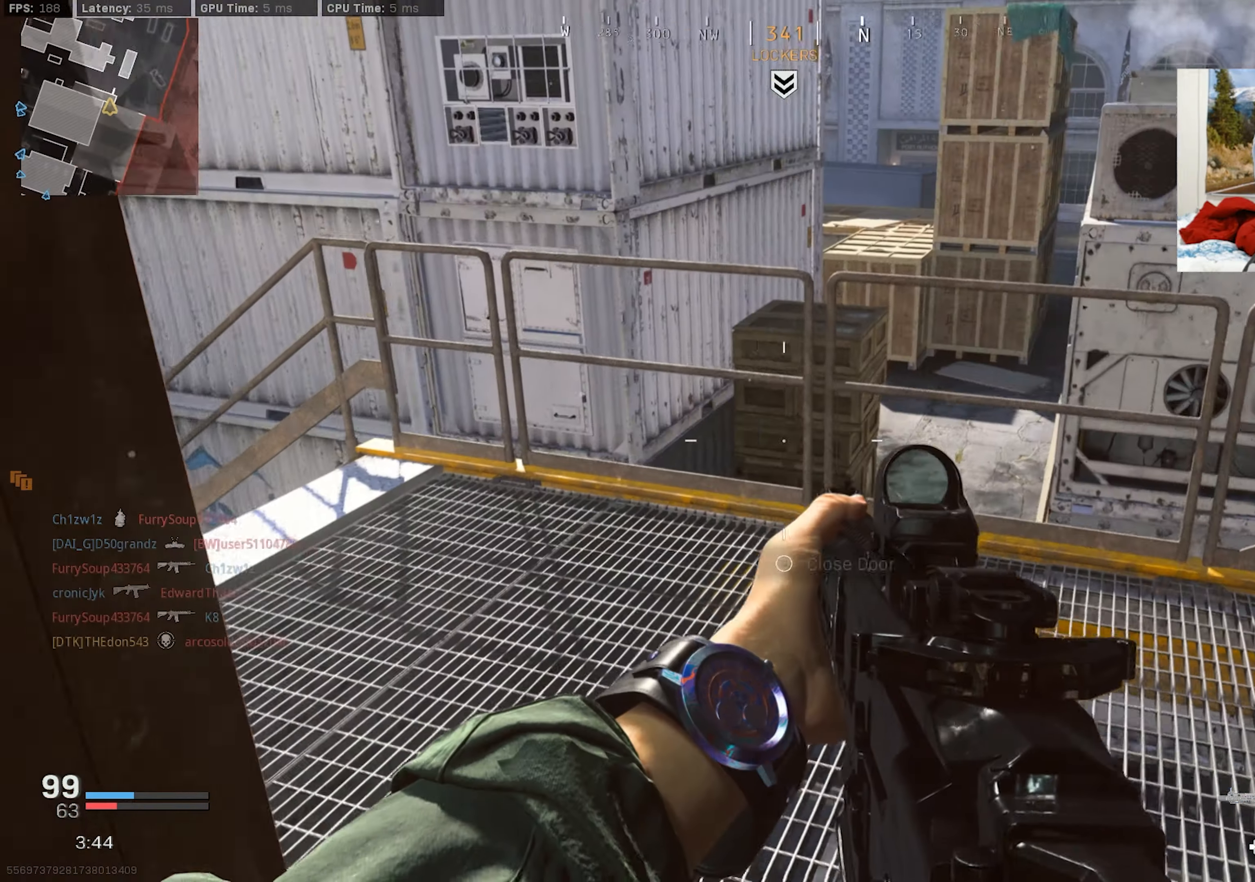
{"buttons": [], "left_stick": "up-right", "right_stick": "left", "events": [[33, "left_stick", "center"], [50, "right_stick", "center"], [167, "left_stick", "left"], [217, "left_stick", "center"], [333, "right_stick", "left"], [350, "left_stick", "up-right"]]}
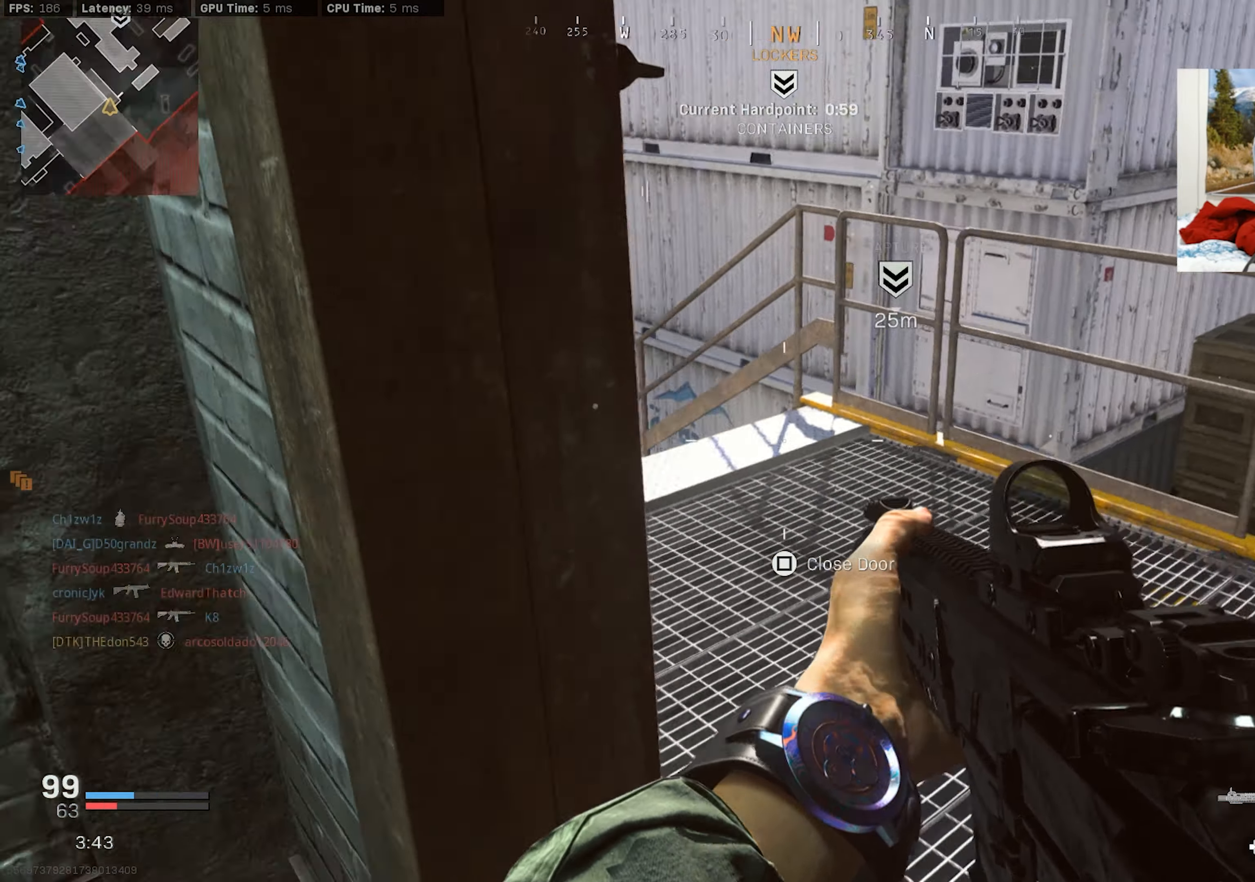
{"buttons": [], "left_stick": "up-right", "right_stick": "down", "events": [[150, "right_stick", "center"], [233, "left_stick", "left"], [350, "right_stick", "down-right"], [417, "left_stick", "right"], [433, "right_stick", "down"], [483, "left_stick", "up-right"]]}
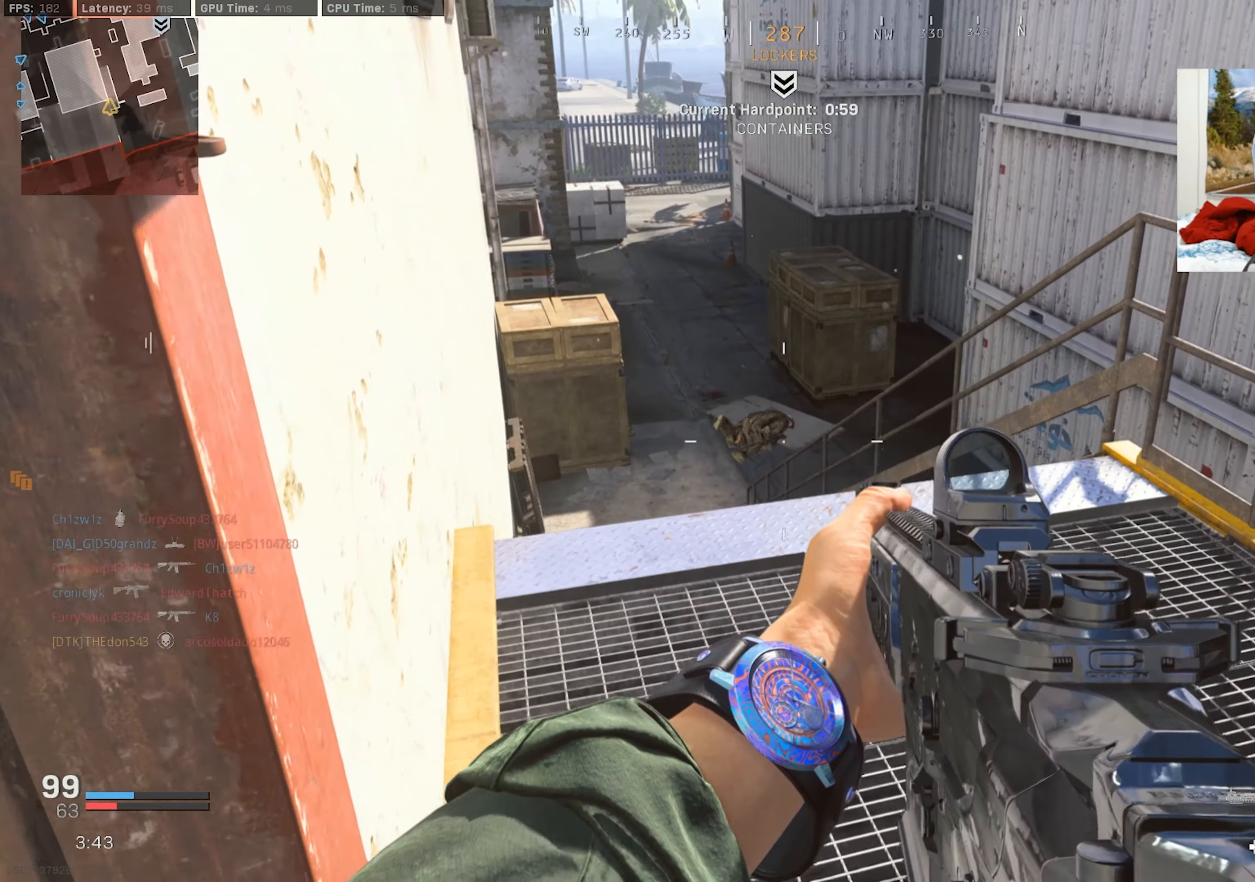
{"buttons": [], "left_stick": "down-left", "right_stick": "up-right", "events": [[17, "left_stick", "up"], [67, "left_stick", "up-left"], [150, "right_stick", "down-right"], [217, "left_stick", "center"], [267, "left_stick", "down-left"], [300, "right_stick", "up-right"]]}
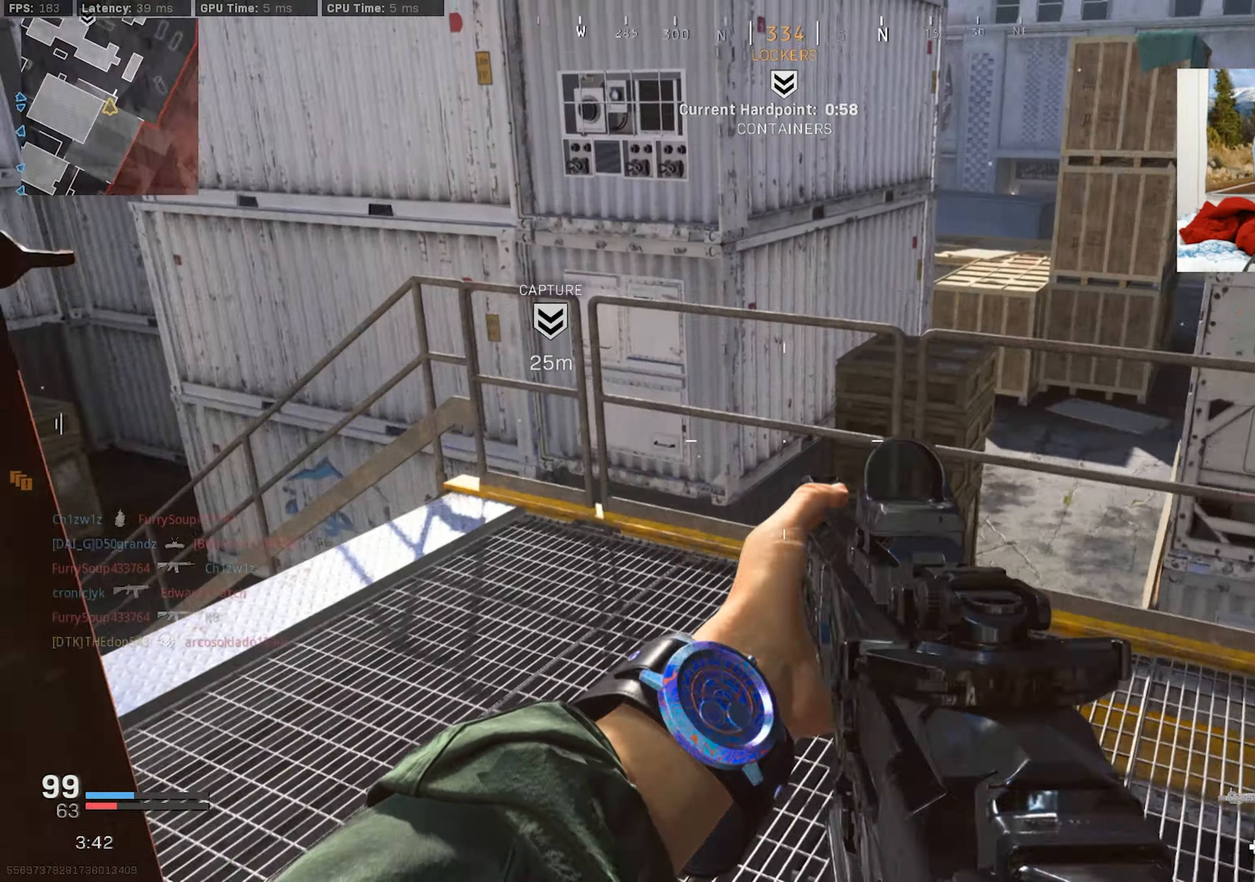
{"buttons": [], "left_stick": "down", "right_stick": "up-right", "events": [[84, "right_stick", "center"], [167, "left_stick", "down"], [184, "right_stick", "right"], [417, "right_stick", "up-right"]]}
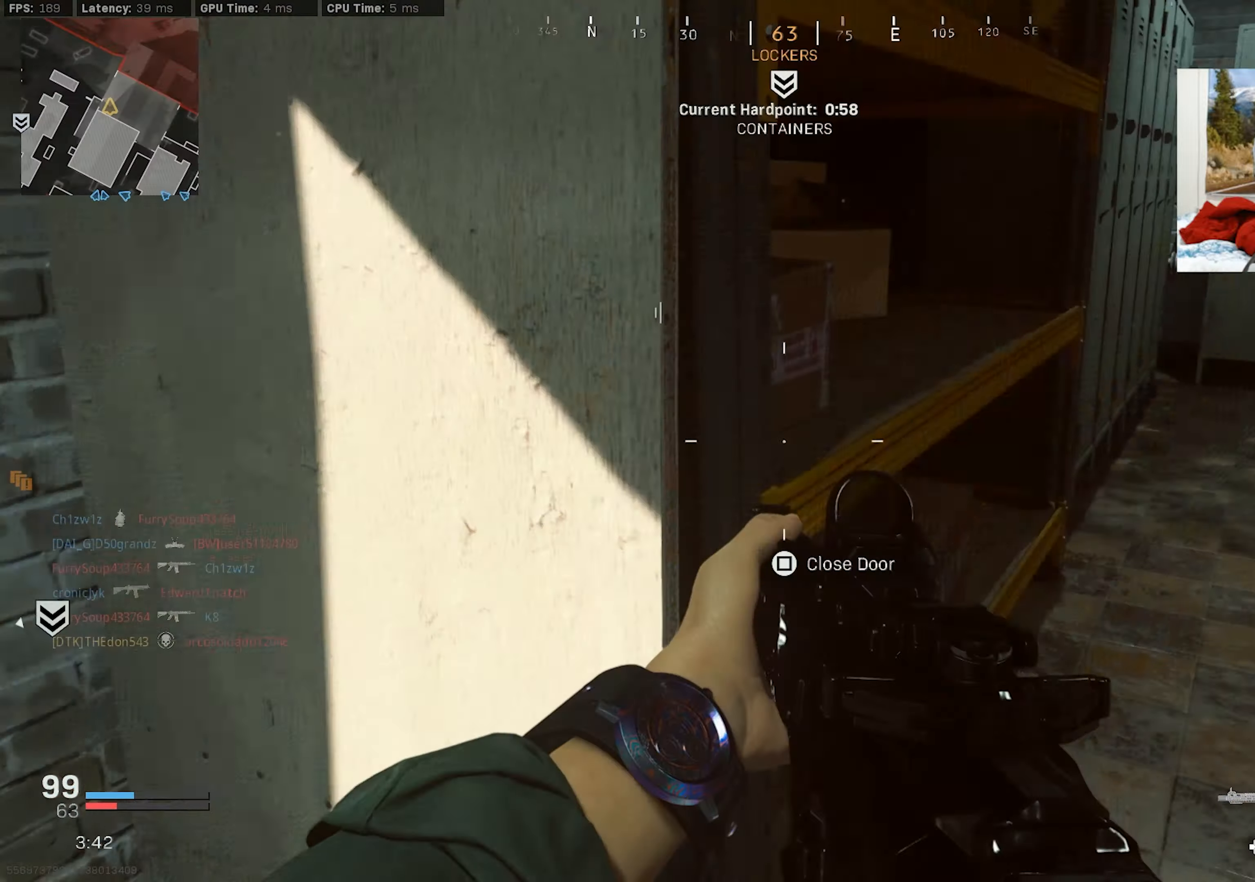
{"buttons": ["L3"], "left_stick": "up-left", "right_stick": "right", "events": [[50, "left_stick", "right"], [150, "left_stick", "up"], [217, "L3", "down"], [250, "left_stick", "up-left"], [250, "right_stick", "center"], [284, "L3", "up"], [317, "right_stick", "right"], [334, "L3", "down"]]}
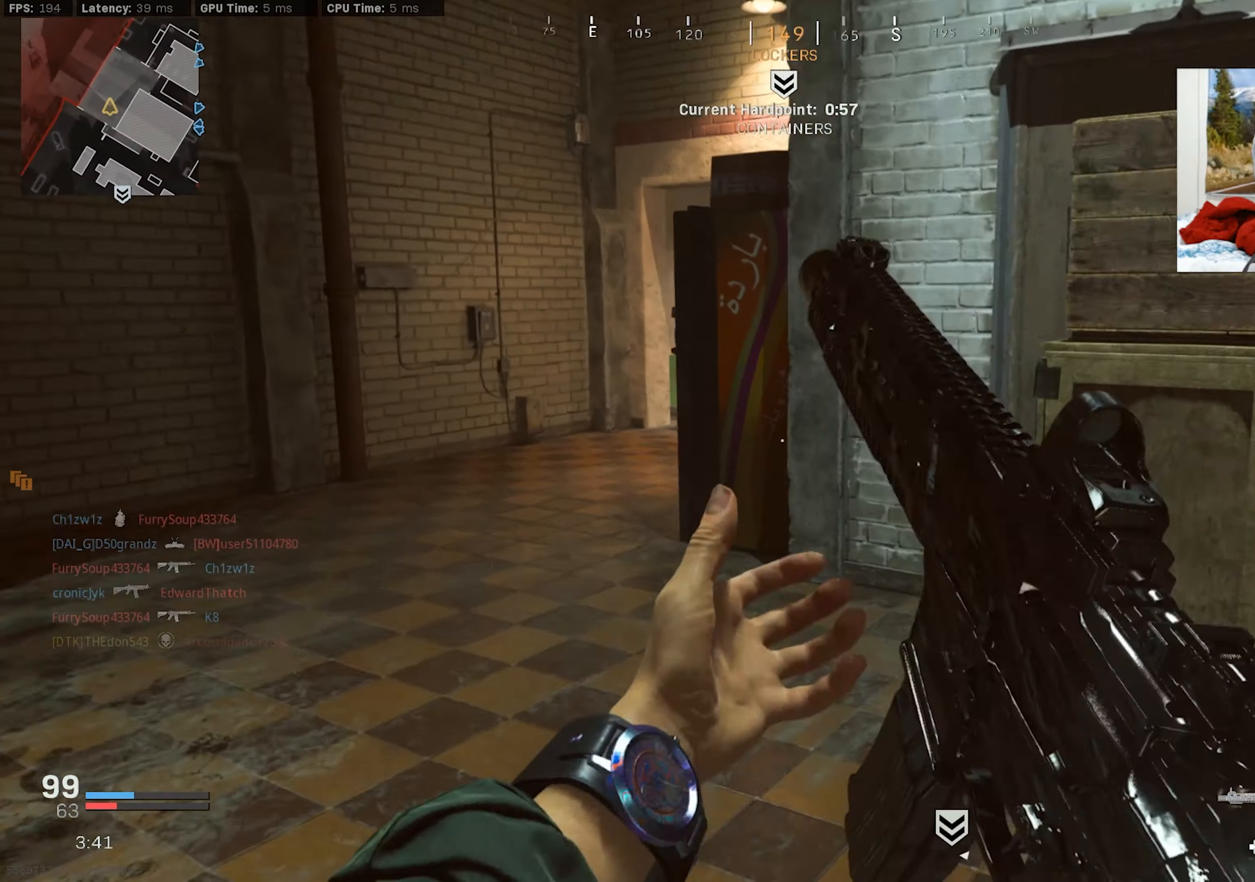
{"buttons": [], "left_stick": "right", "right_stick": "right", "events": [[17, "CROSS", "down"], [100, "right_stick", "center"], [117, "L3", "up"], [134, "CROSS", "up"], [267, "right_stick", "right"], [450, "left_stick", "right"]]}
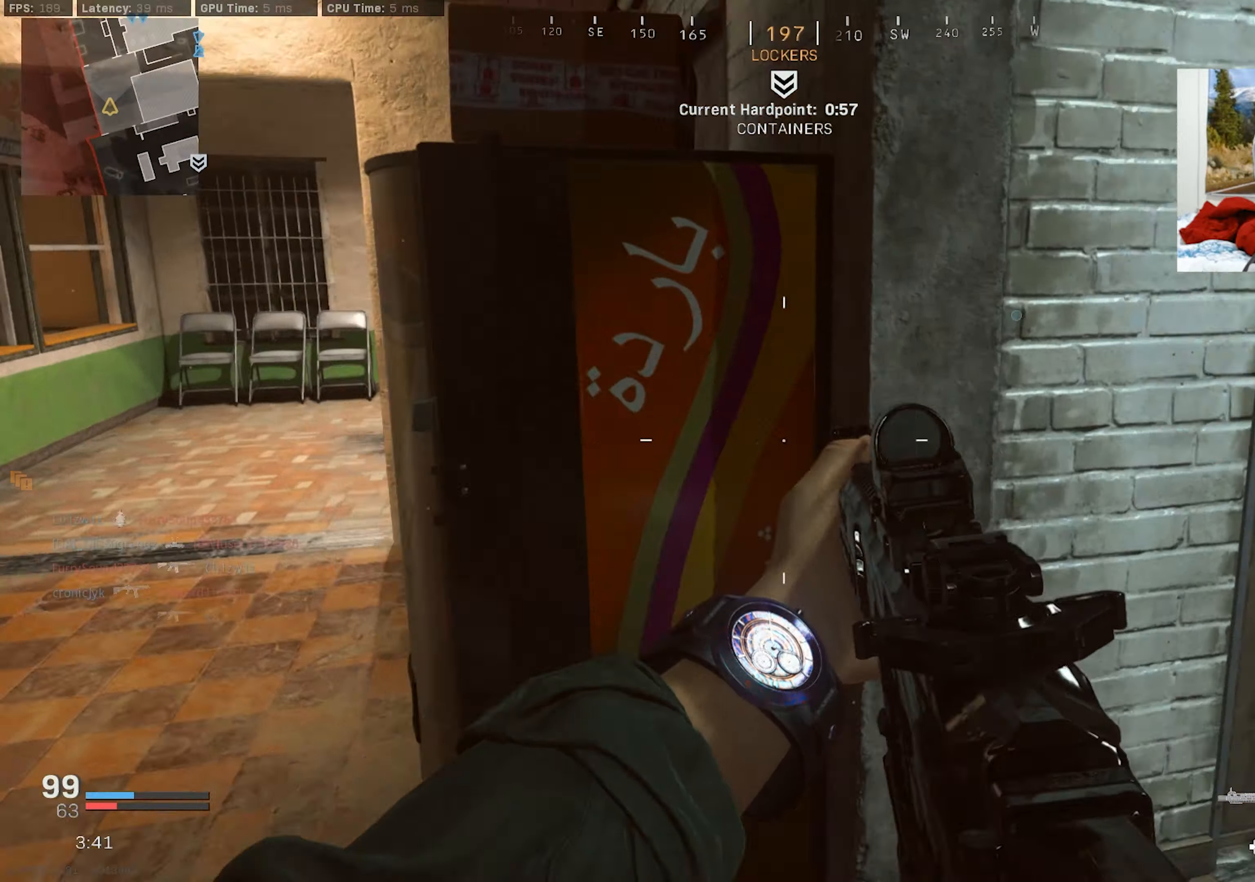
{"buttons": ["L3"], "left_stick": "up-left", "right_stick": "center", "events": [[34, "left_stick", "up-right"], [84, "L3", "down"], [184, "L3", "up"], [250, "L3", "down"], [250, "left_stick", "up"], [334, "L3", "up"], [384, "L3", "down"], [400, "right_stick", "center"], [500, "left_stick", "up-left"]]}
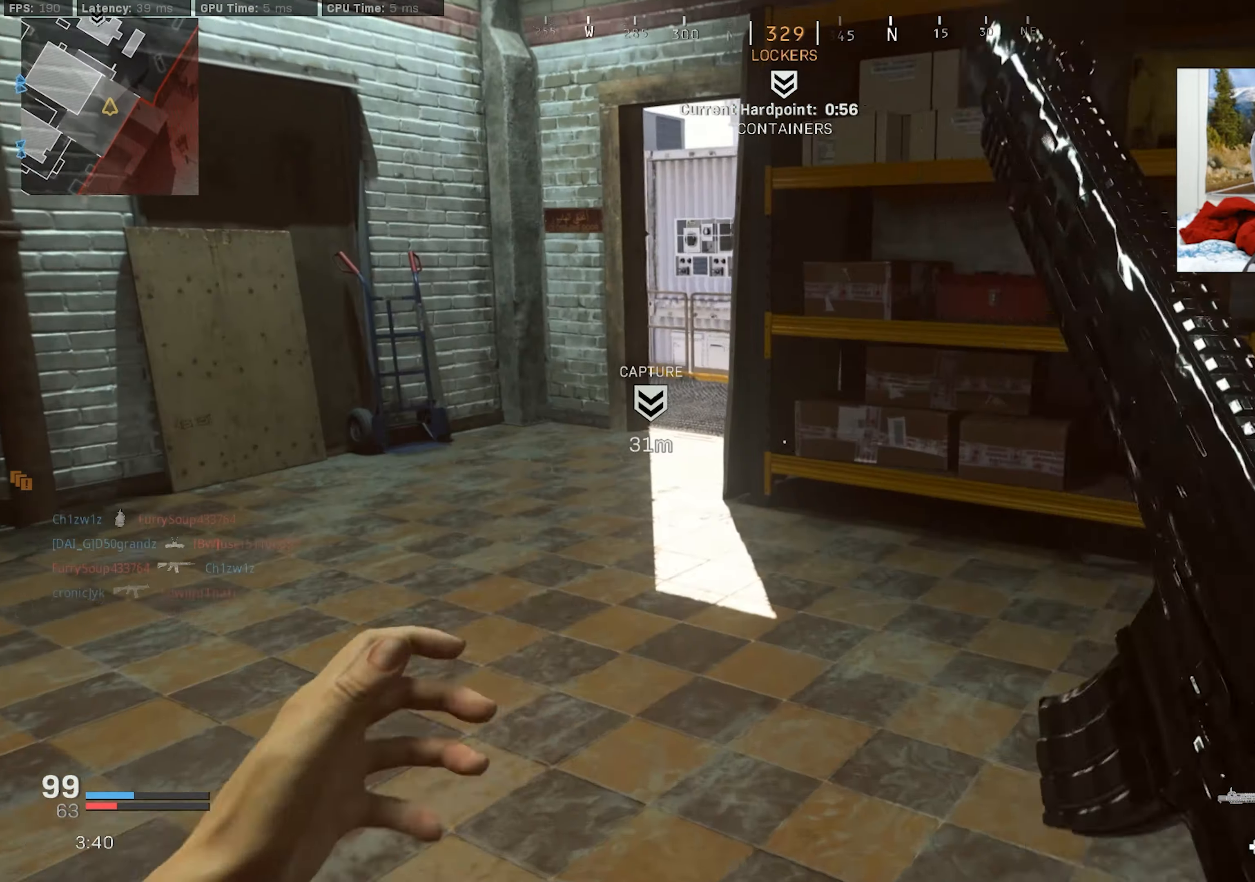
{"buttons": ["L3"], "left_stick": "up-left", "right_stick": "right", "events": [[450, "right_stick", "right"]]}
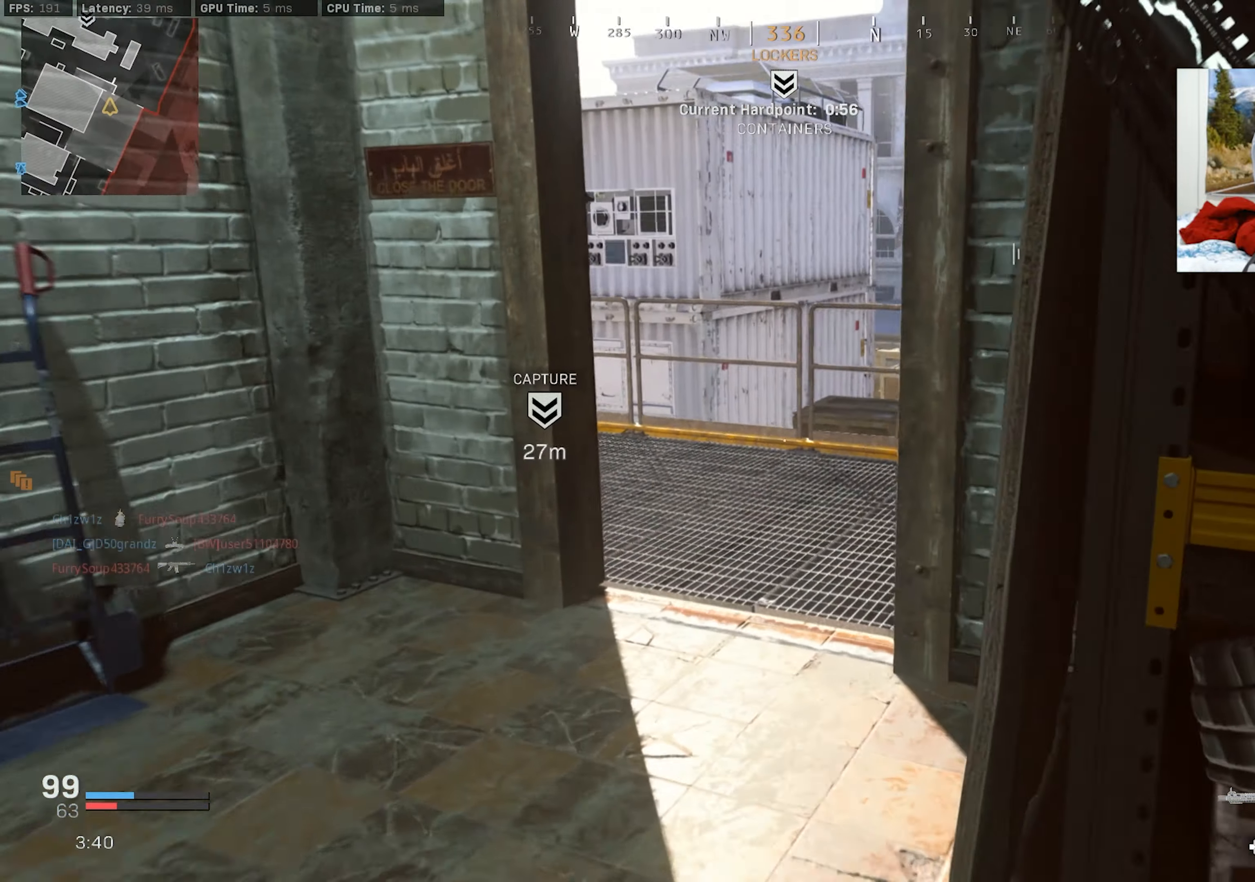
{"buttons": [], "left_stick": "up", "right_stick": "down", "events": [[17, "L3", "up"], [100, "right_stick", "down-right"], [284, "right_stick", "down"], [500, "left_stick", "up"]]}
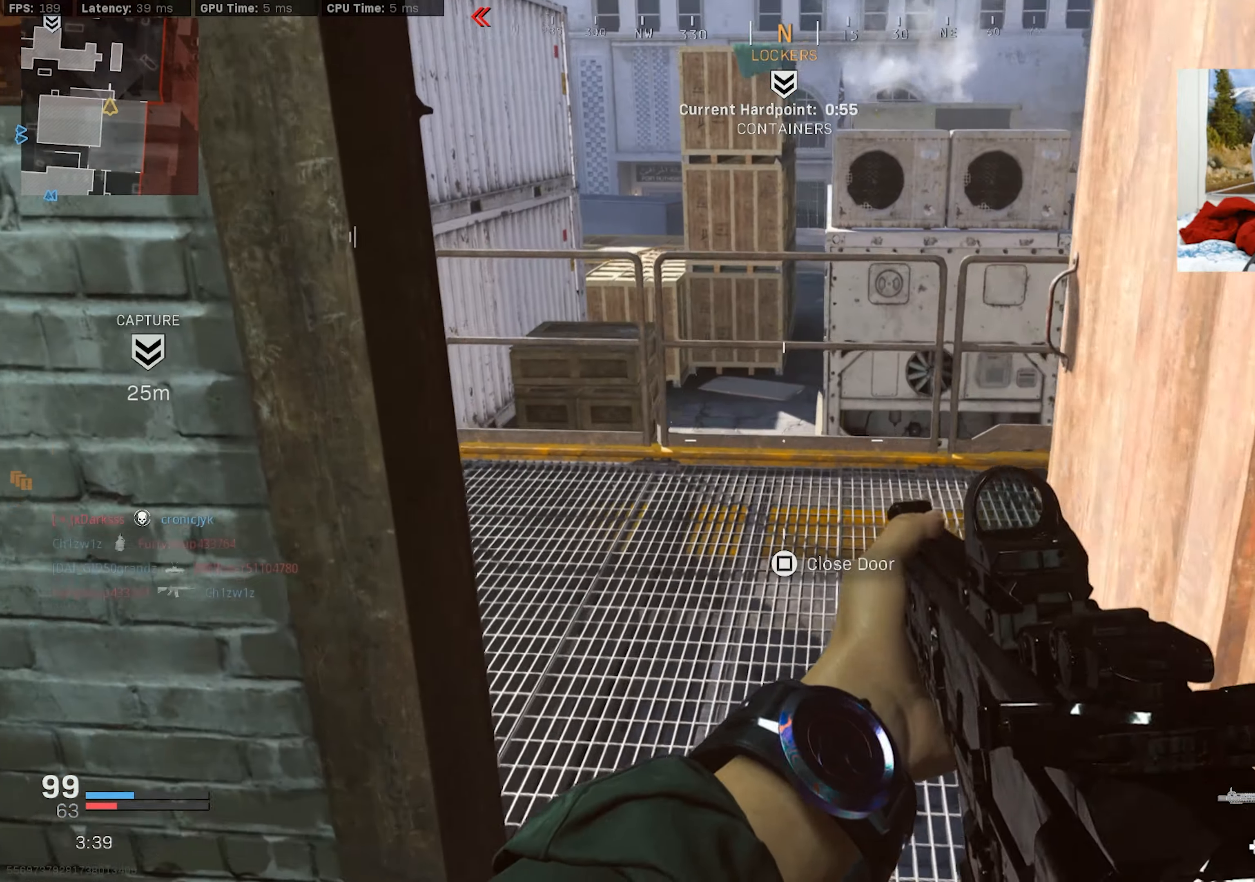
{"buttons": ["L2"], "left_stick": "up", "right_stick": "left", "events": [[150, "L2", "down"], [167, "left_stick", "right"], [217, "right_stick", "left"], [284, "left_stick", "up-right"], [417, "left_stick", "up"]]}
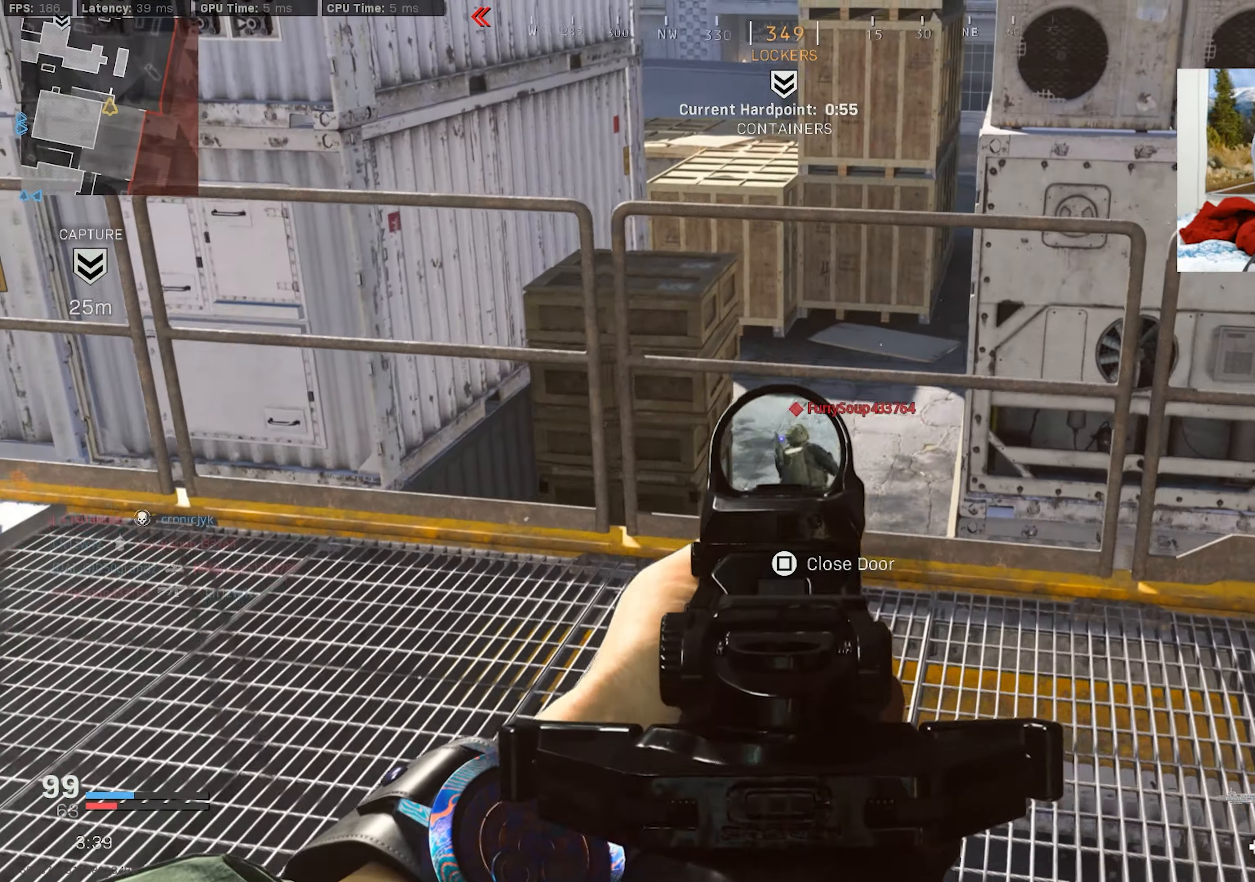
{"buttons": ["L2", "R2"], "left_stick": "down", "right_stick": "left", "events": [[50, "left_stick", "center"], [100, "right_stick", "down"], [150, "R2", "down"], [167, "right_stick", "down-right"], [217, "left_stick", "down-left"], [300, "left_stick", "down"], [417, "right_stick", "down-left"], [467, "right_stick", "left"]]}
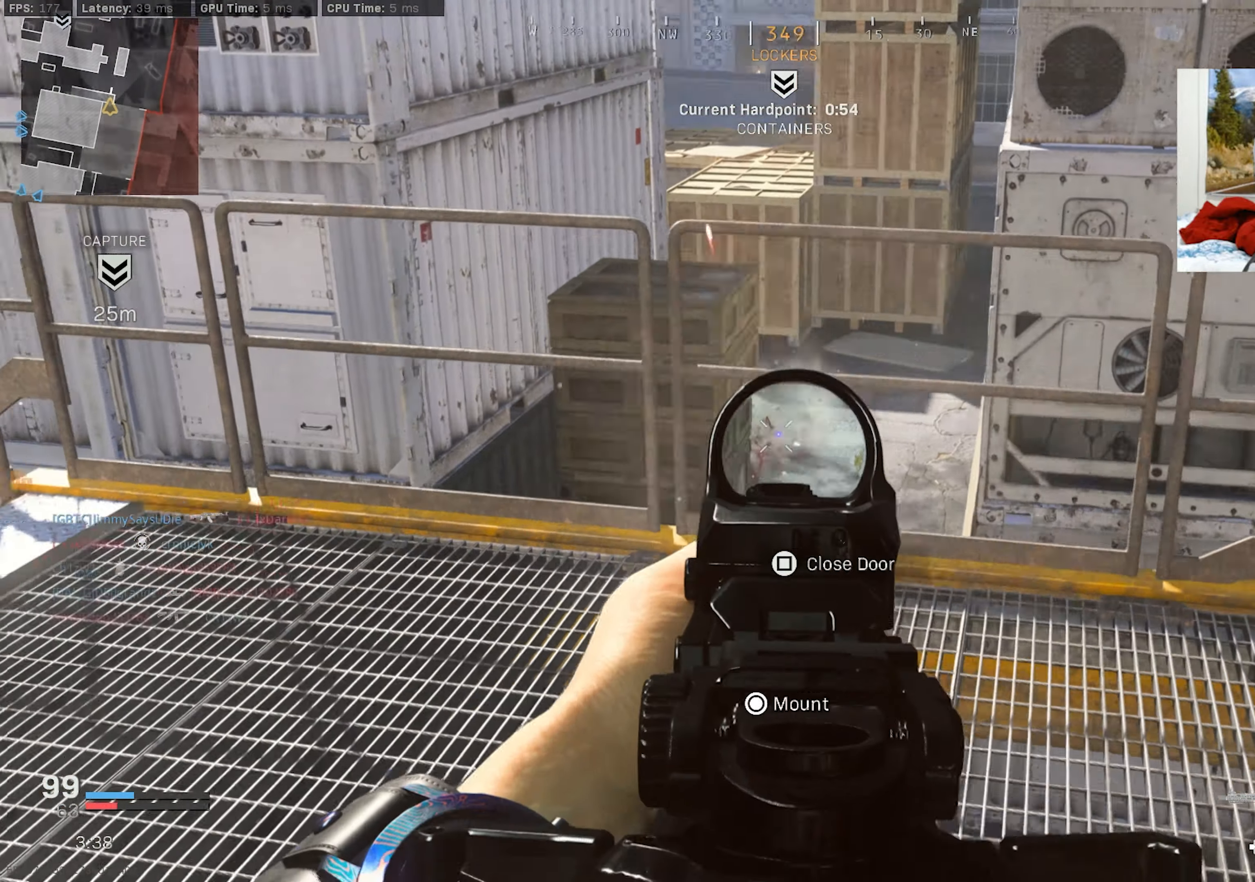
{"buttons": [], "left_stick": "right", "right_stick": "left", "events": [[100, "right_stick", "up"], [134, "left_stick", "left"], [167, "right_stick", "center"], [184, "L2", "up"], [184, "R2", "up"], [234, "left_stick", "up-right"], [234, "right_stick", "left"], [417, "left_stick", "right"]]}
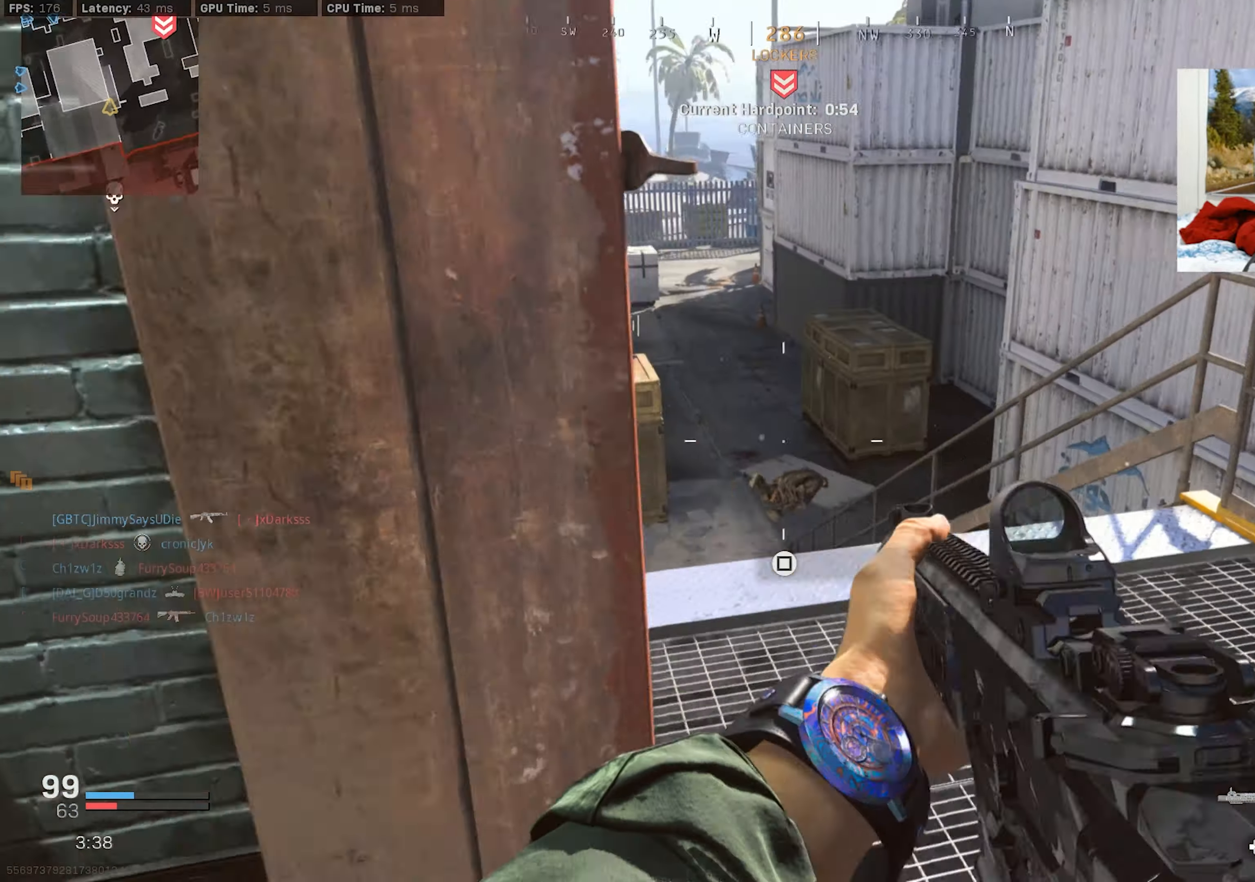
{"buttons": [], "left_stick": "down", "right_stick": "right", "events": [[50, "right_stick", "up"], [84, "left_stick", "up-left"], [117, "right_stick", "center"], [184, "left_stick", "left"], [250, "right_stick", "right"], [383, "left_stick", "down-left"], [483, "left_stick", "down"]]}
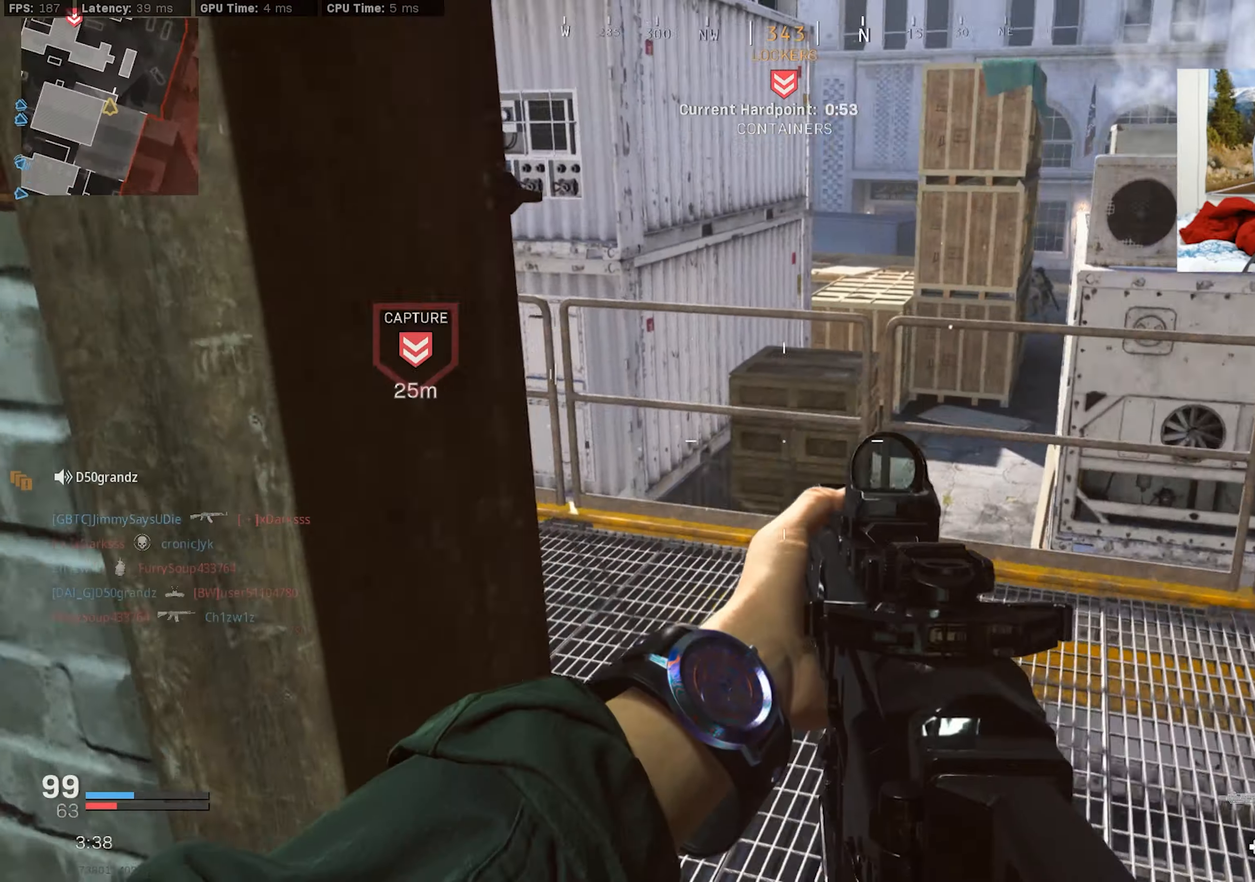
{"buttons": [], "left_stick": "up-right", "right_stick": "up-right", "events": [[66, "SQUARE", "down"], [133, "SQUARE", "up"], [233, "left_stick", "right"], [316, "left_stick", "up-right"], [316, "right_stick", "up-right"]]}
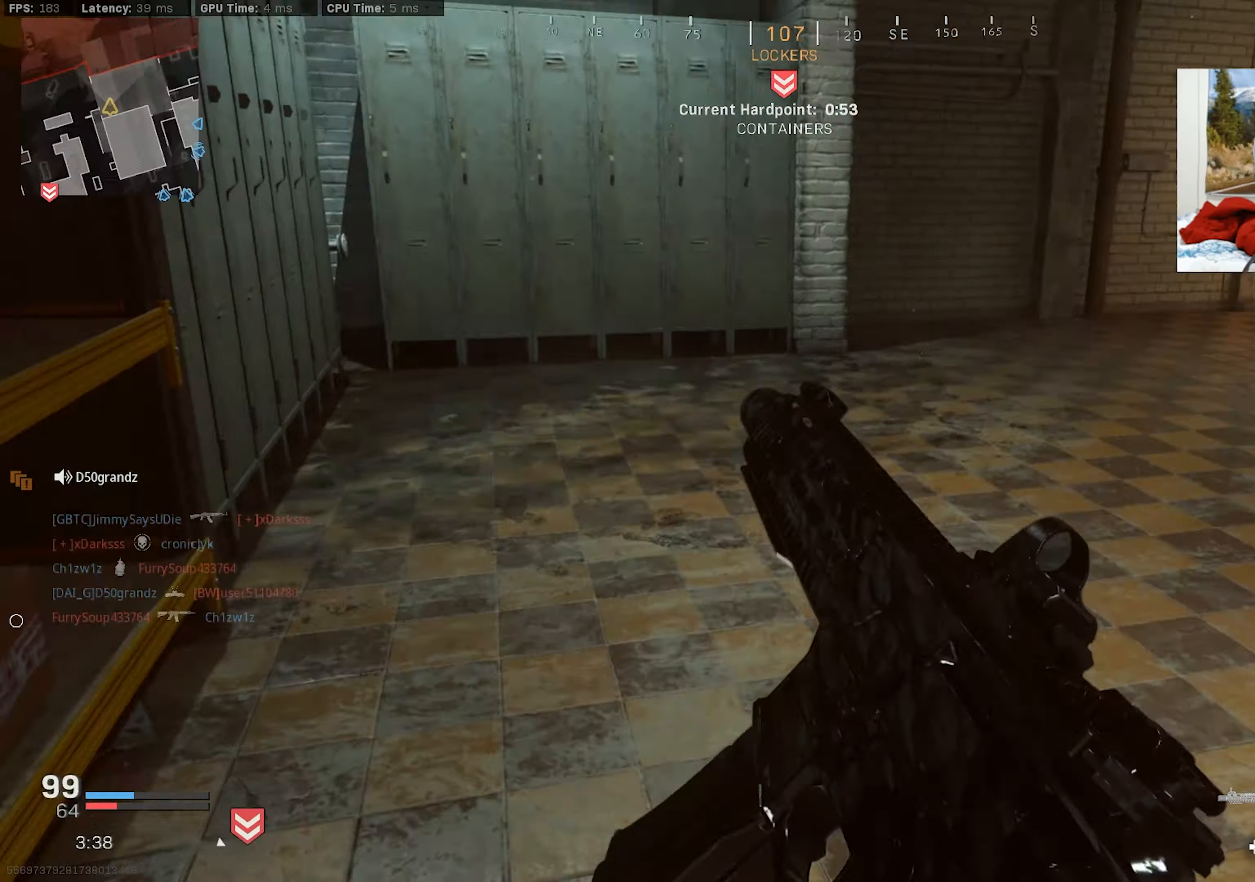
{"buttons": ["CROSS"], "left_stick": "up-left", "right_stick": "right", "events": [[116, "right_stick", "center"], [183, "left_stick", "up-left"], [366, "right_stick", "right"], [433, "CROSS", "down"]]}
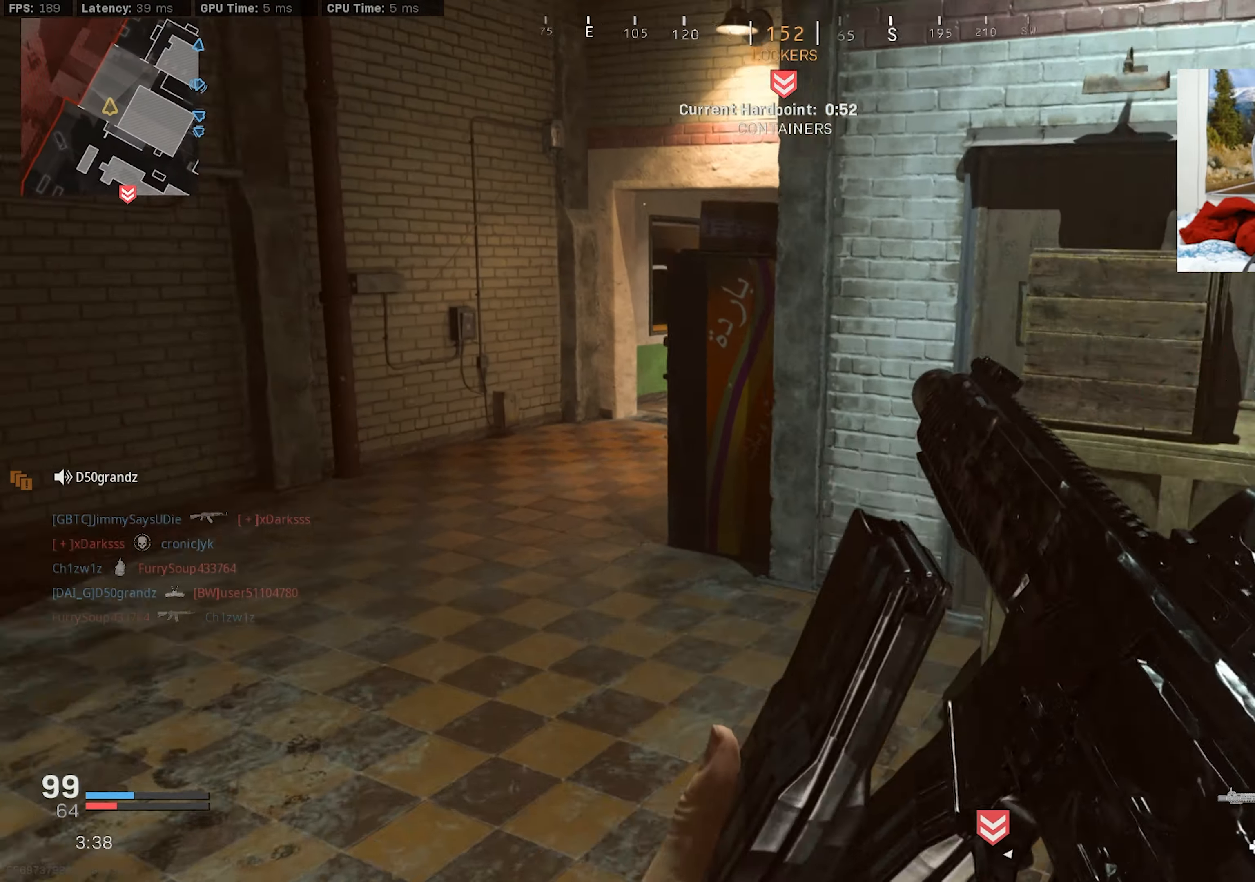
{"buttons": [], "left_stick": "up-left", "right_stick": "center", "events": [[16, "CROSS", "up"], [33, "right_stick", "center"], [200, "right_stick", "right"], [283, "right_stick", "center"]]}
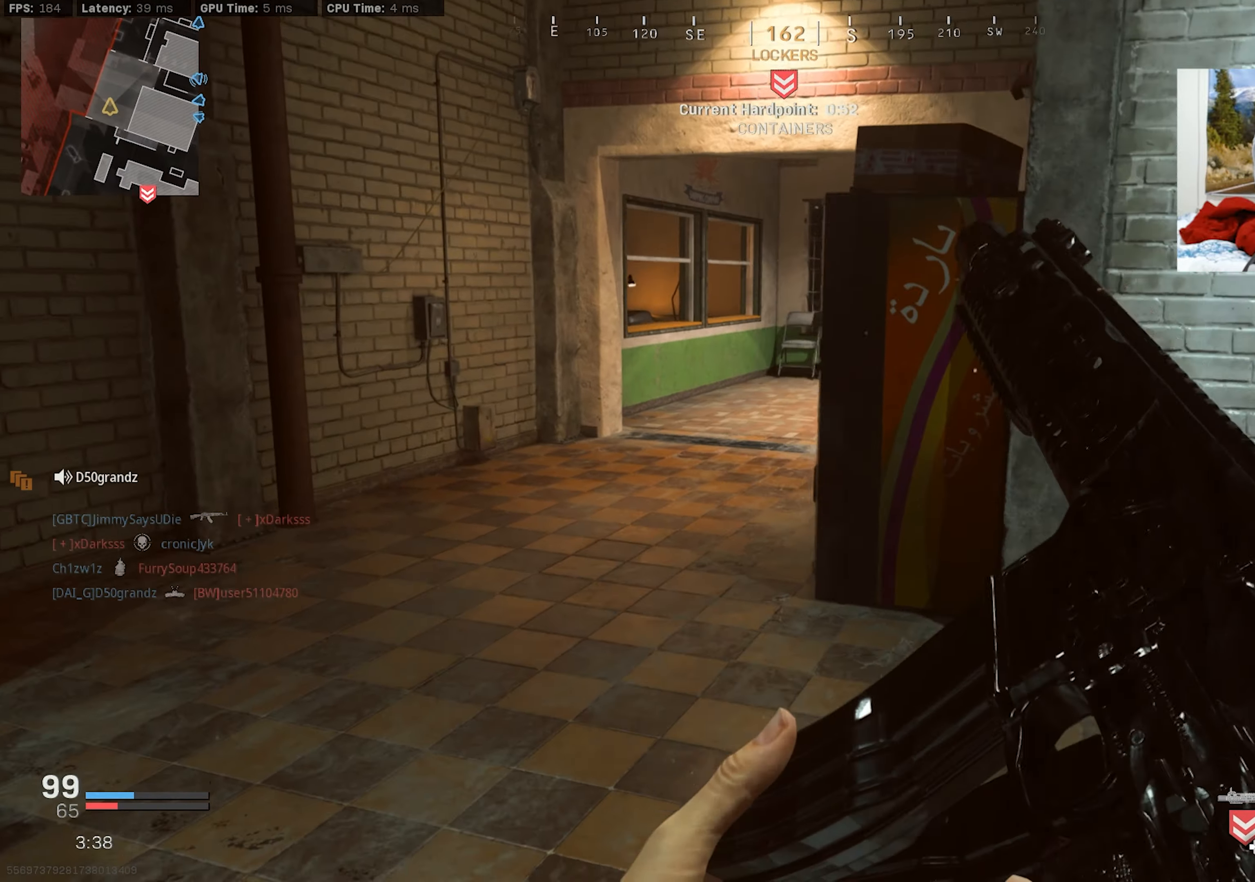
{"buttons": [], "left_stick": "up-left", "right_stick": "right", "events": [[216, "L3", "down"], [283, "L3", "up"], [333, "right_stick", "right"], [366, "L3", "down"], [433, "right_stick", "center"], [450, "L3", "up"], [483, "right_stick", "right"]]}
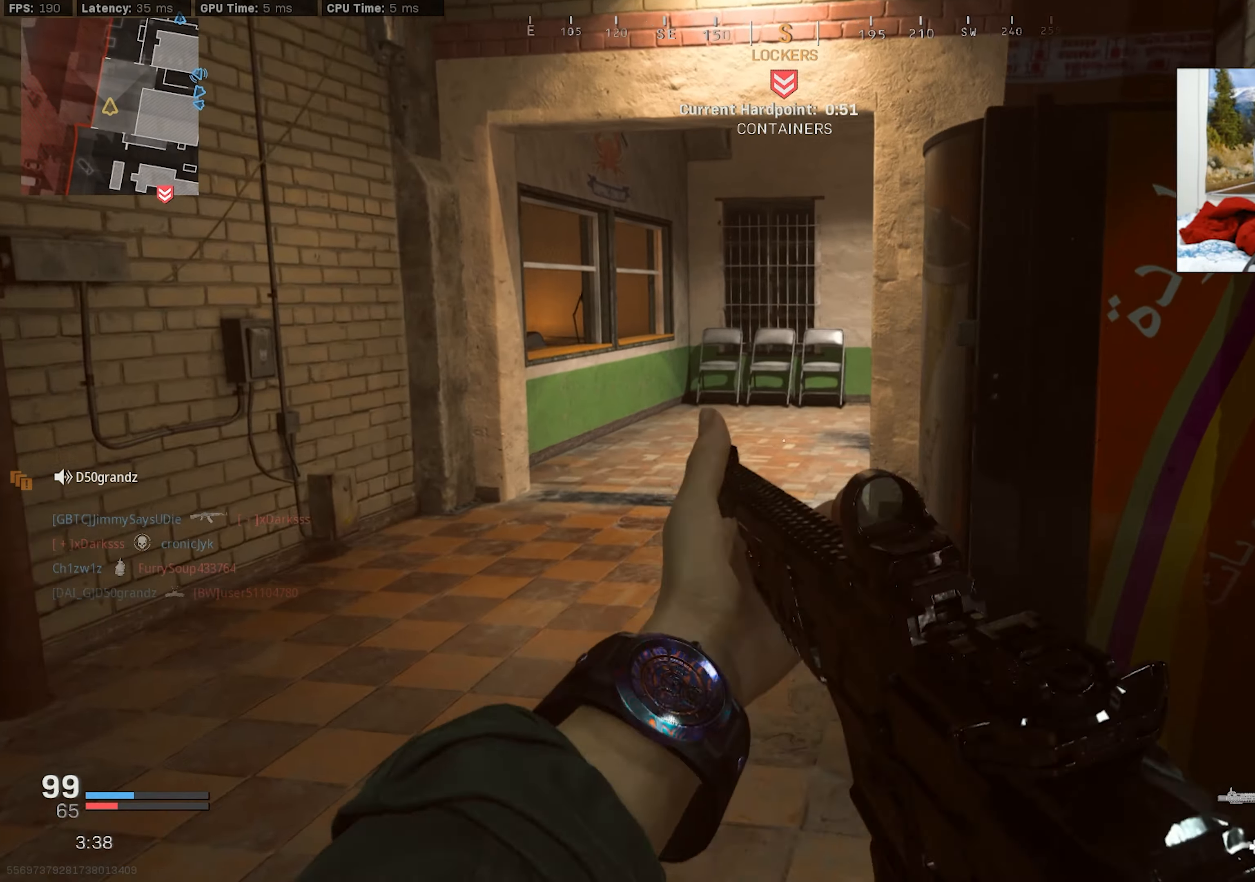
{"buttons": ["L3", "R3"], "left_stick": "up-left", "right_stick": "center", "events": [[16, "L3", "down"], [100, "L3", "up"], [166, "L3", "down"], [250, "L3", "up"], [316, "L3", "down"], [316, "right_stick", "center"], [450, "R3", "down"]]}
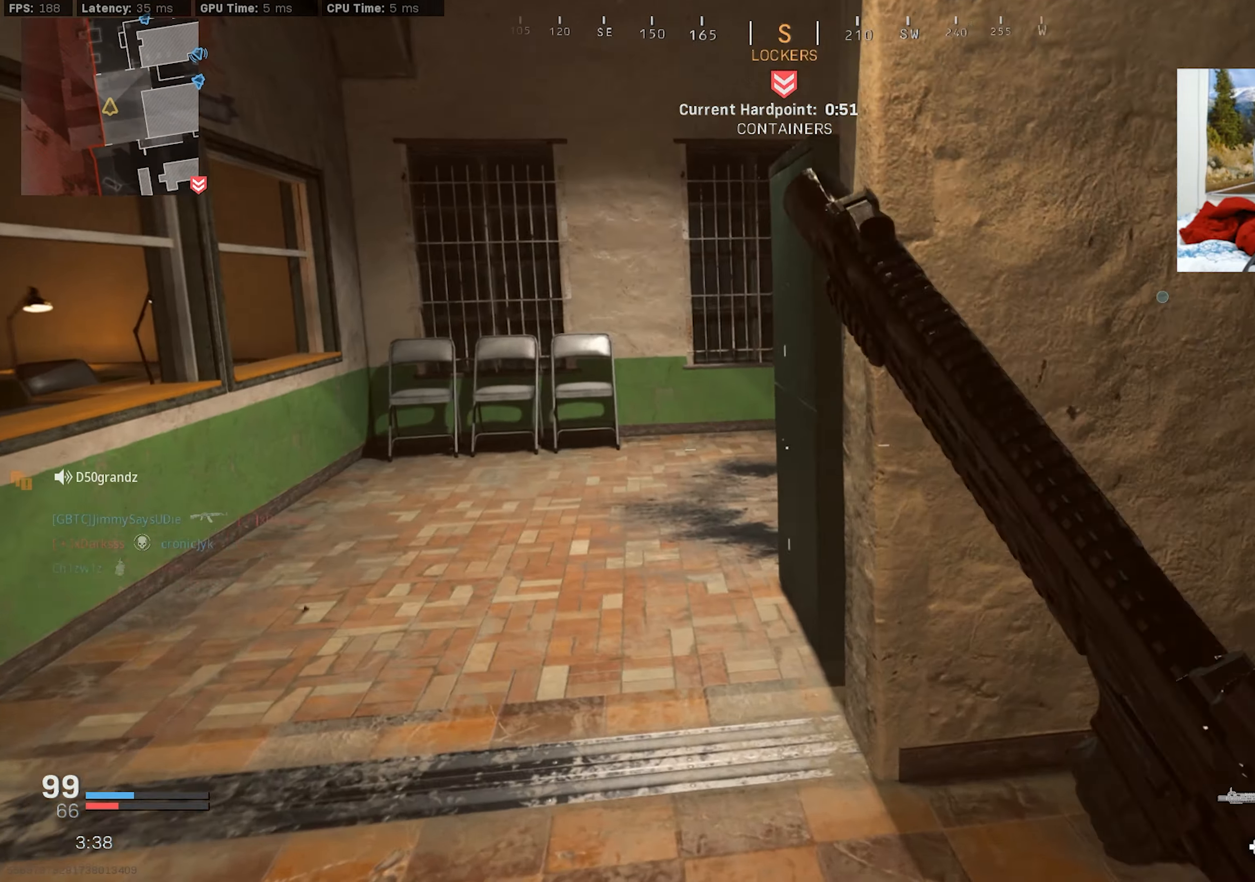
{"buttons": ["CROSS", "R3"], "left_stick": "up-left", "right_stick": "up-right", "events": [[16, "R3", "up"], [16, "right_stick", "right"], [66, "L3", "up"], [383, "R3", "down"], [433, "CROSS", "down"], [466, "right_stick", "up-right"]]}
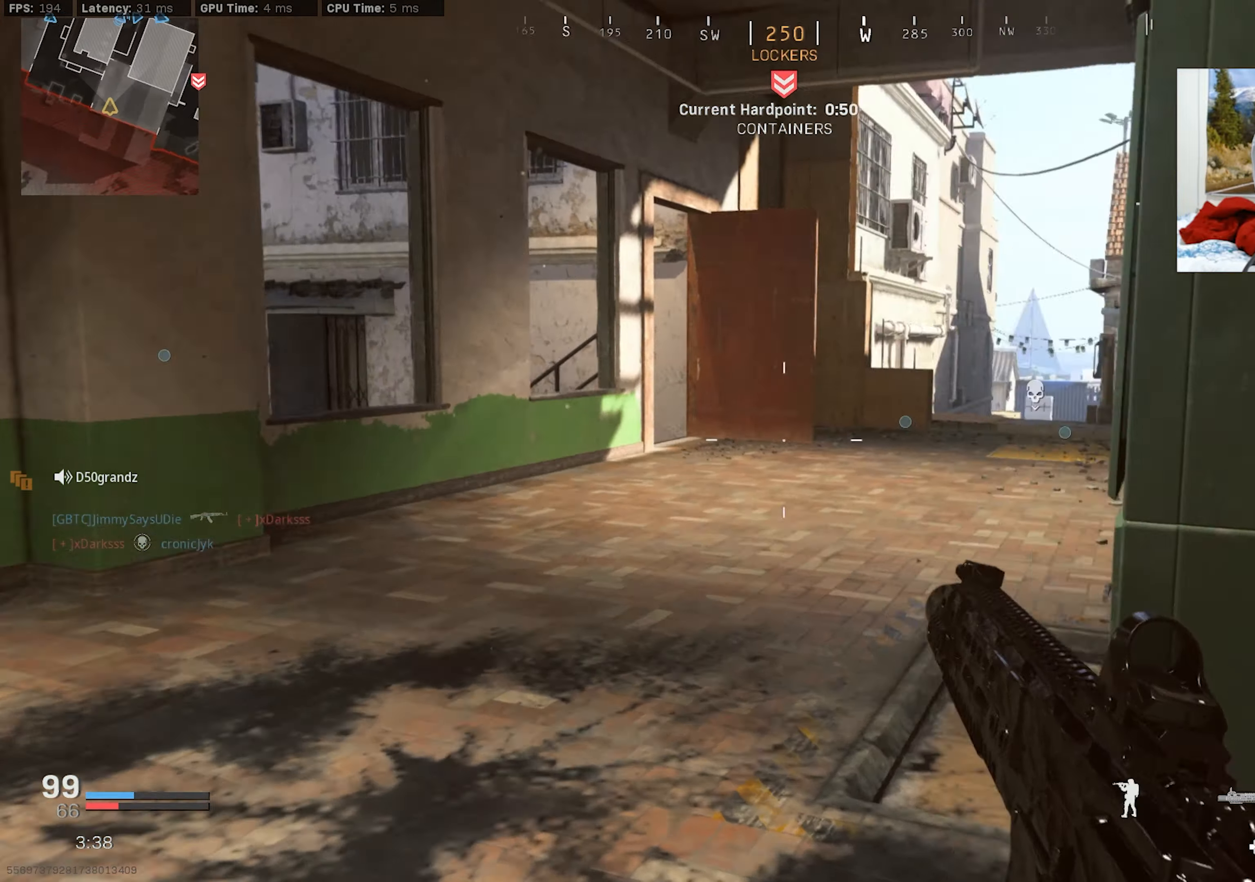
{"buttons": [], "left_stick": "up", "right_stick": "center", "events": [[50, "CROSS", "up"], [50, "R3", "up"], [116, "right_stick", "center"], [133, "left_stick", "up"]]}
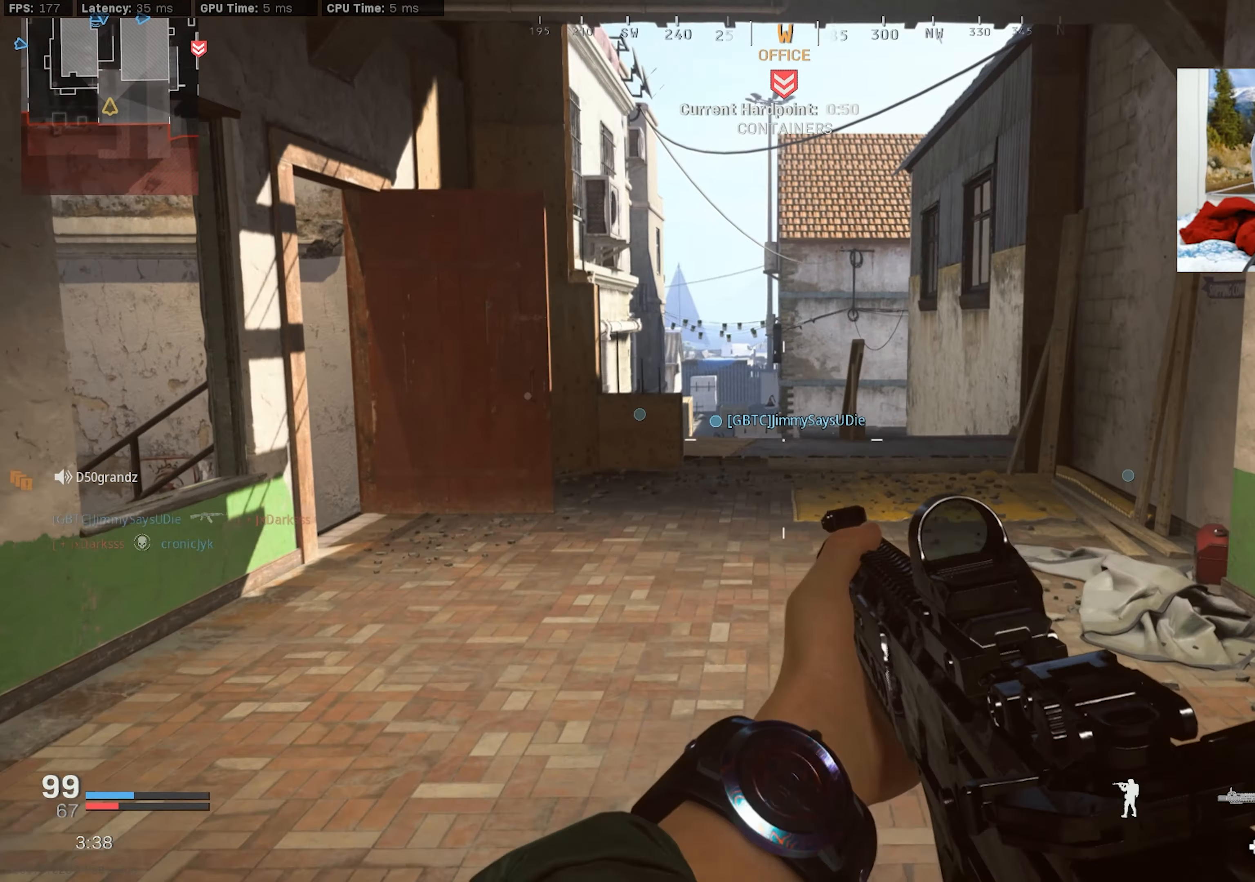
{"buttons": [], "left_stick": "right", "right_stick": "right", "events": [[50, "left_stick", "up-right"], [133, "right_stick", "left"], [150, "left_stick", "right"], [433, "right_stick", "center"], [500, "right_stick", "right"]]}
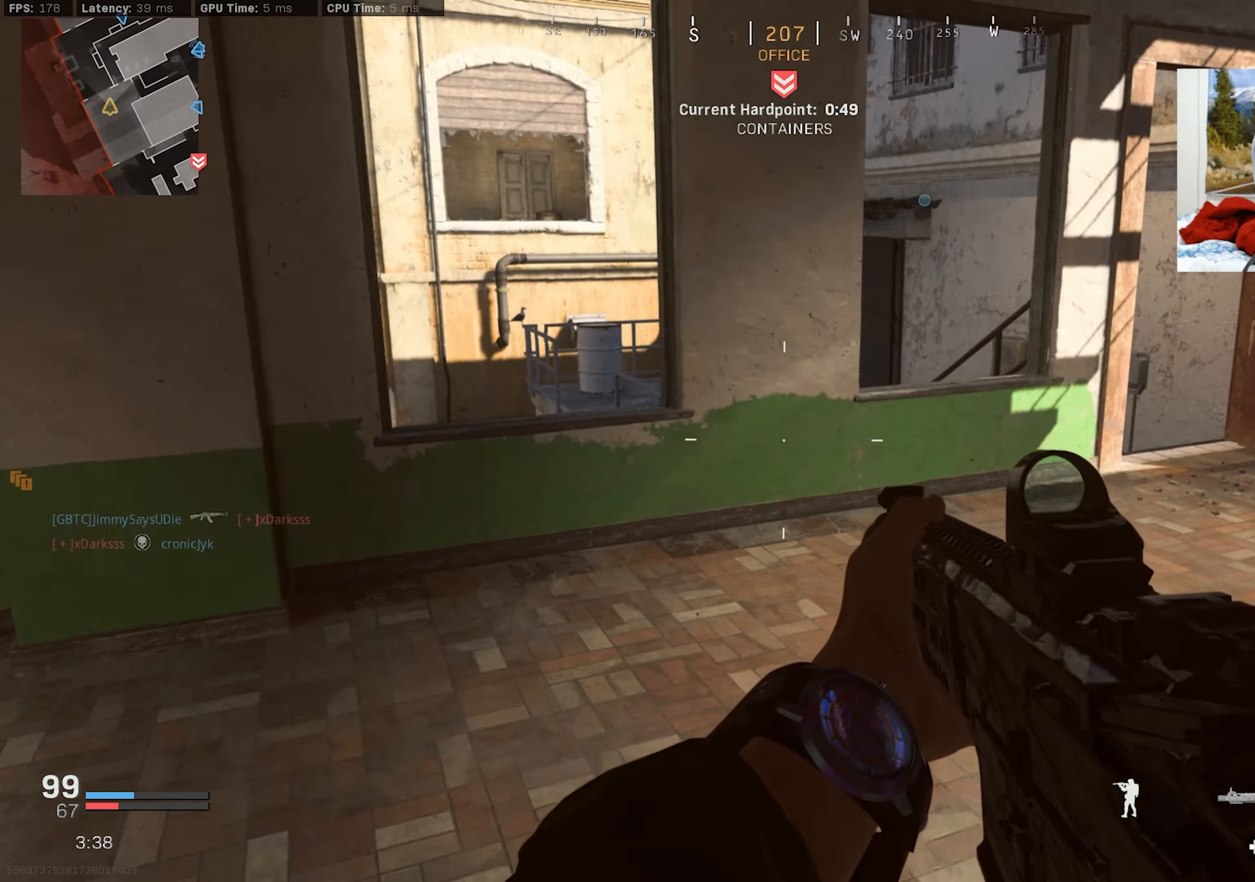
{"buttons": [], "left_stick": "up-right", "right_stick": "center", "events": [[66, "left_stick", "up-right"], [250, "right_stick", "center"]]}